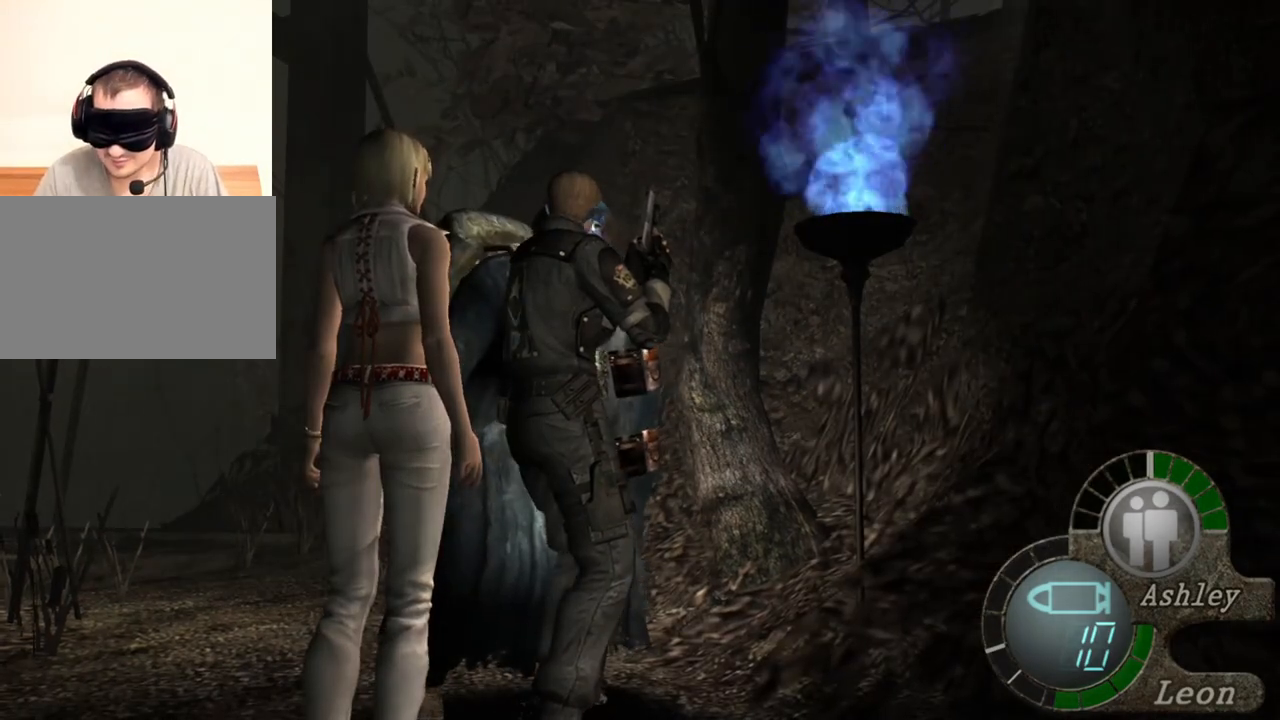
Gameplay with keyboard and mouse; each line is a JSON object with the keys and mouse buttons held at the frame after it. "events" lists presses ("down") and releases ("up") of "1", "2", "3", "4", "5", "a", "alt", "b", "c", "ctrl", "d", "e", "f", "g", "q", "r", "s", "shift", "space", "t", "tab", "tilde", "v", "w", "x", "z", "mouse_left", "mouse_wheel", "mouse_right", "mouse_mb4" and "mouse_mb5" between this image and that frame as [ms after this image, input, new state], when the widget could be followed in between. "mouse_left", "mouse_wheel", "mouse_right", "mouse_mb4", "mouse_mb5" = the "left", "wheel", "right", "mb4", "mb5" buttons of the "mouse" list. No other keys are recorded. "wheel" means that the mouse wheel is clicked or scrolled. Mouse movement is not recorded.
{"keys": [], "mouse": [], "events": []}
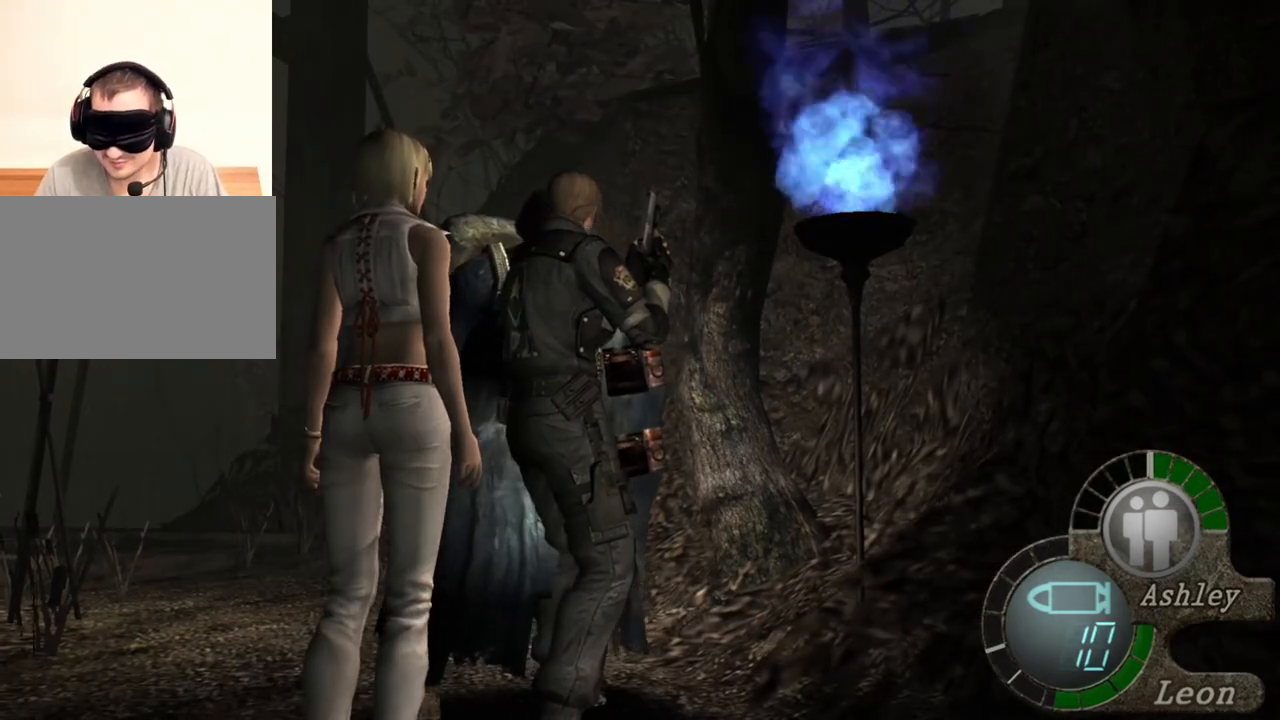
{"keys": [], "mouse": [], "events": []}
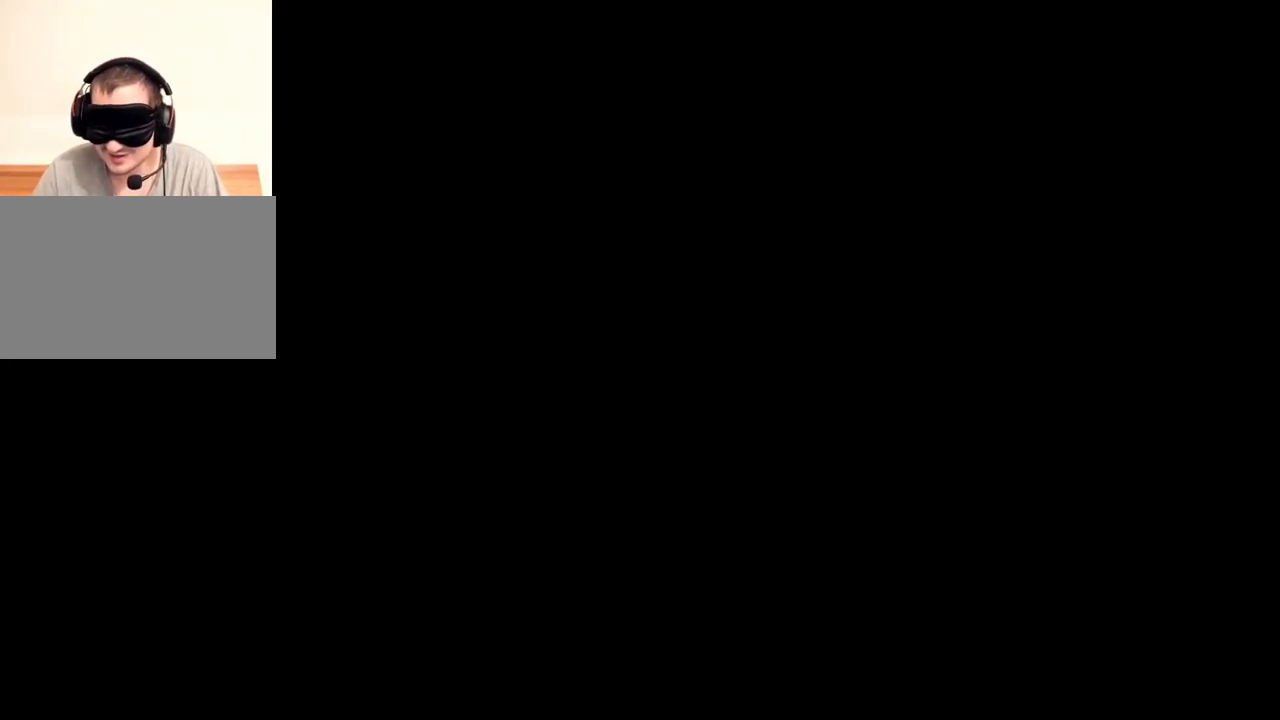
{"keys": [], "mouse": [], "events": []}
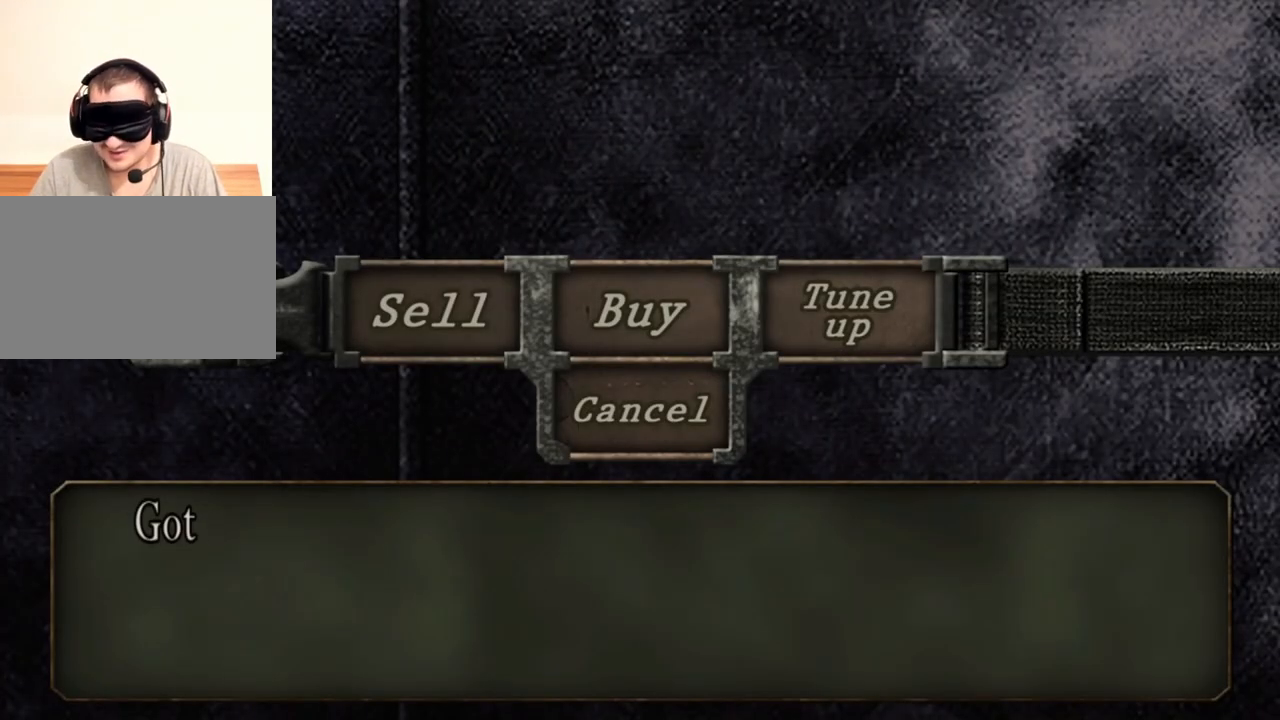
{"keys": [], "mouse": [], "events": []}
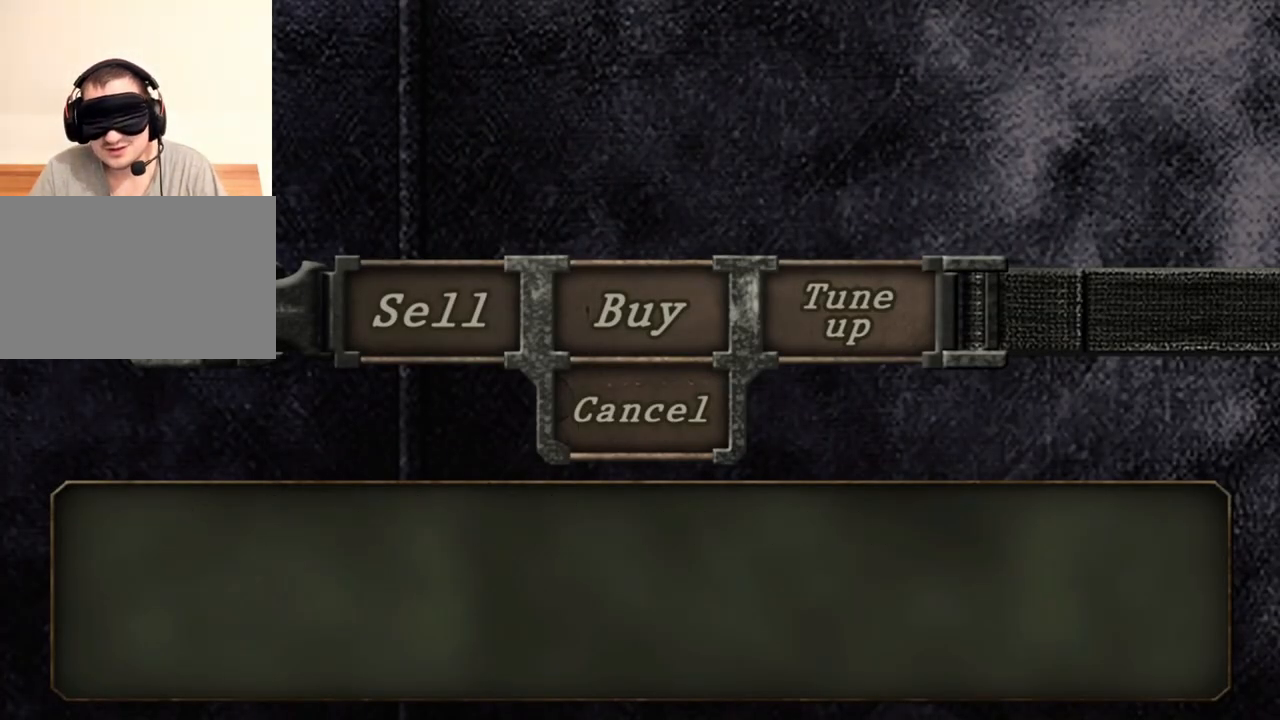
{"keys": ["a"], "mouse": [], "events": [[500, "a", "down"]]}
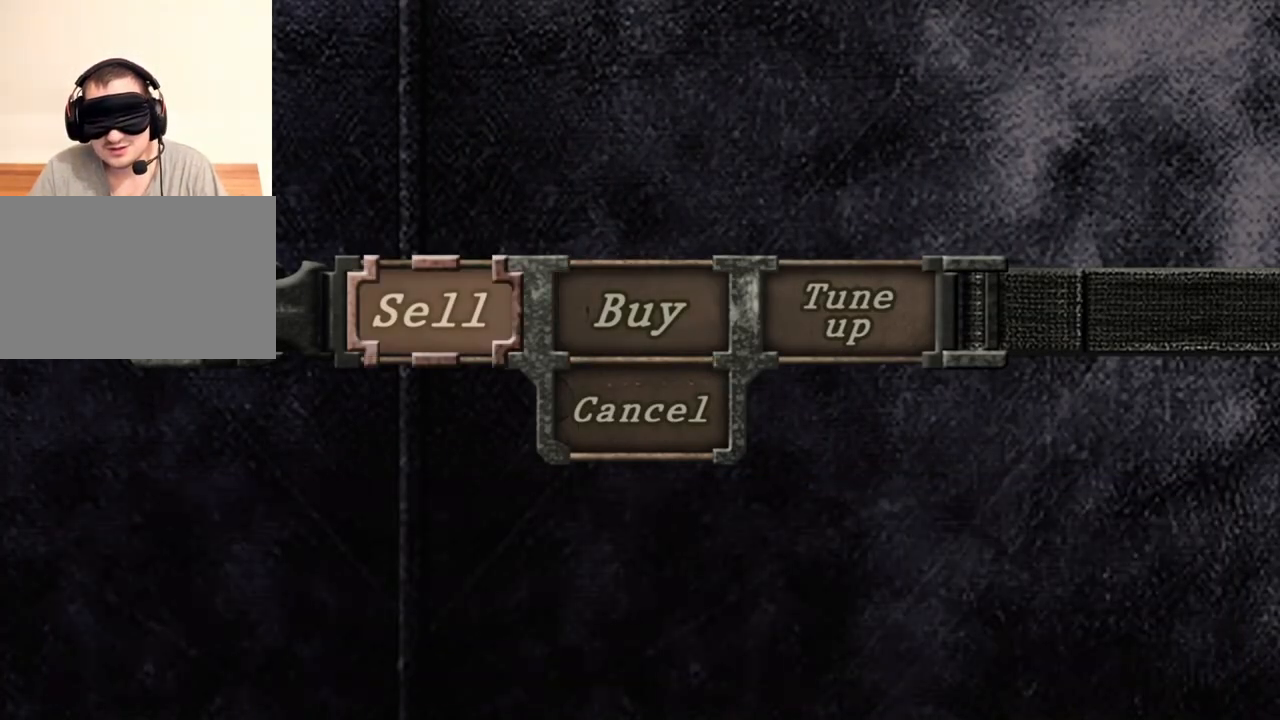
{"keys": [], "mouse": [], "events": [[133, "a", "up"]]}
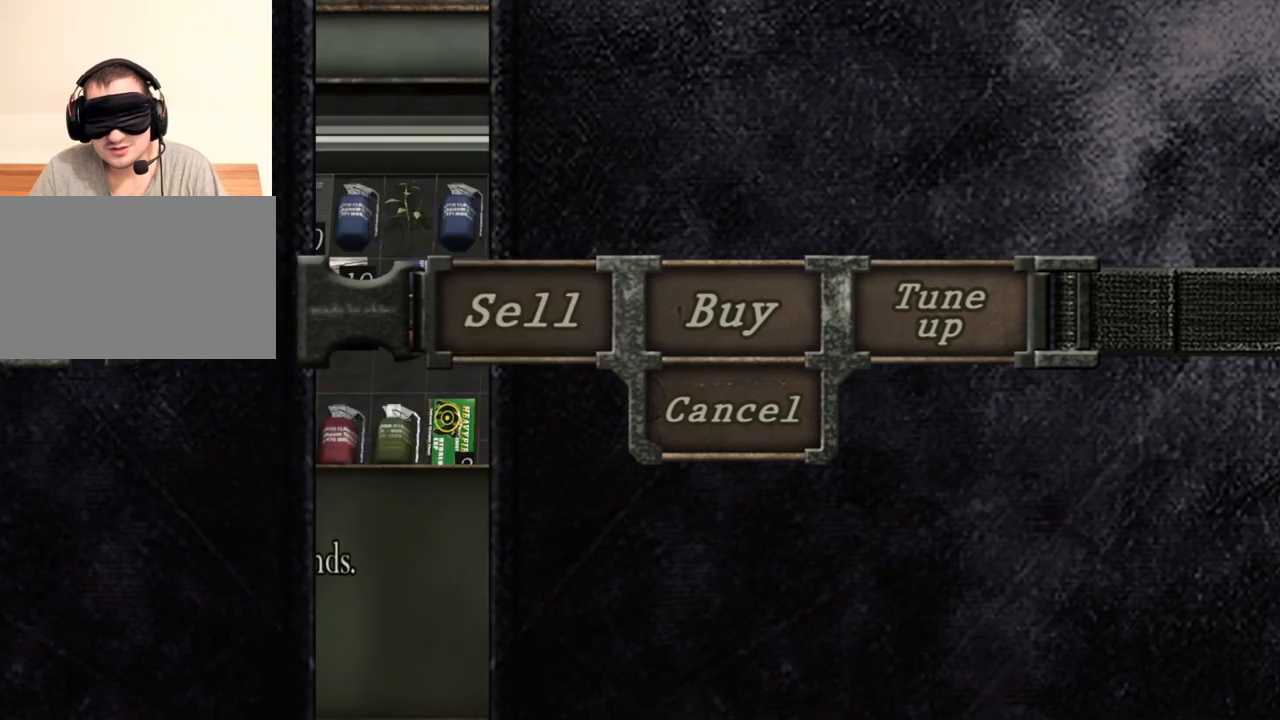
{"keys": [], "mouse": [], "events": []}
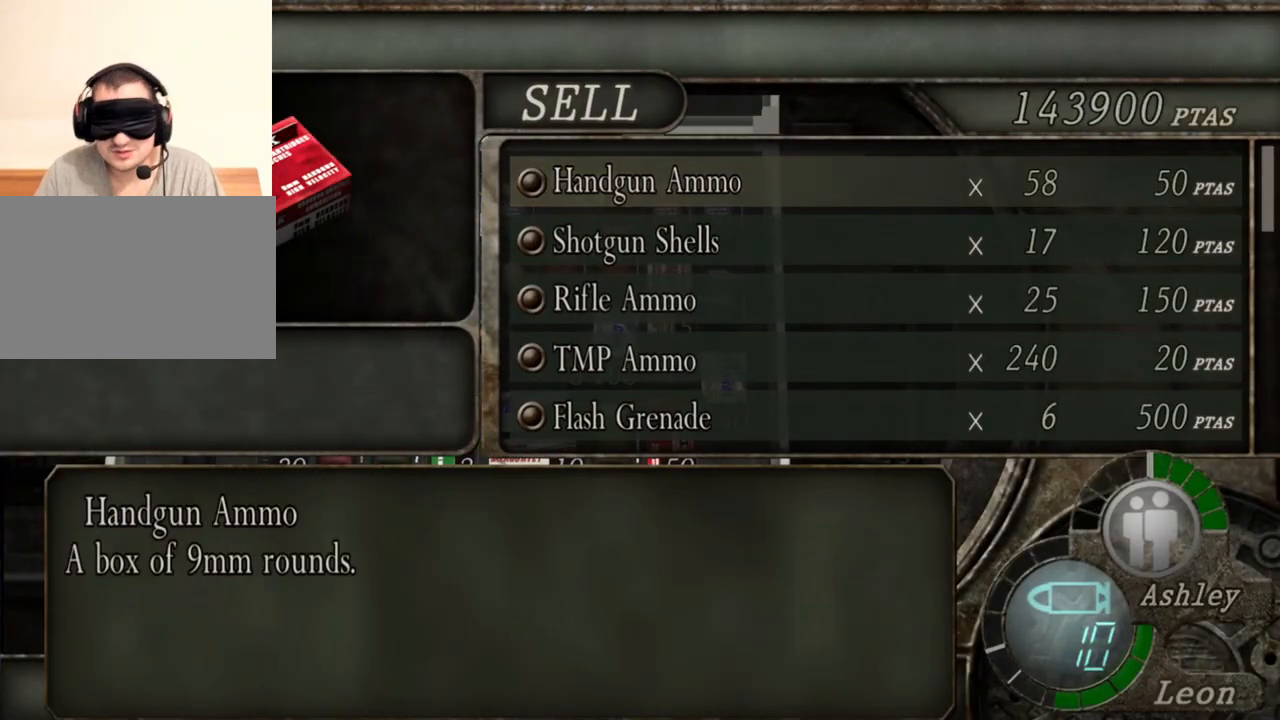
{"keys": [], "mouse": ["wheel"], "events": [[233, "mouse_wheel", "down"], [300, "mouse_wheel", "up"], [367, "mouse_wheel", "down"]]}
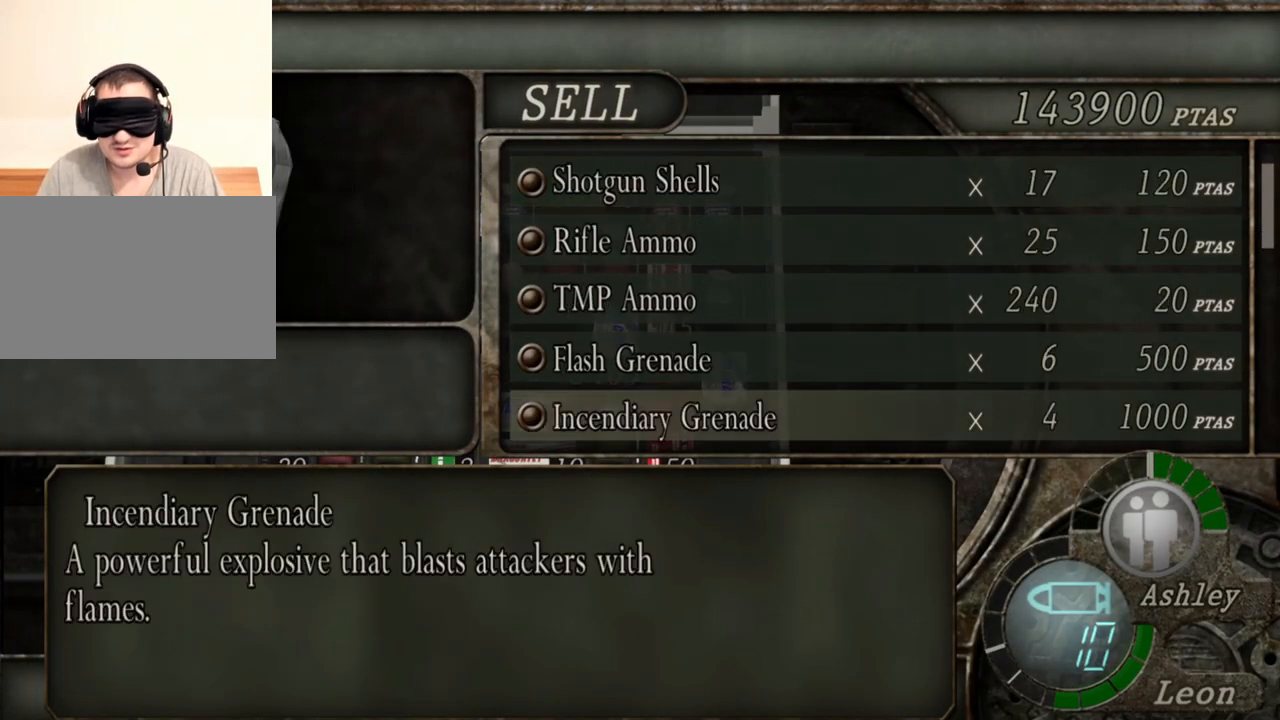
{"keys": [], "mouse": [], "events": [[33, "mouse_wheel", "up"], [167, "mouse_wheel", "down"], [267, "mouse_wheel", "up"], [400, "mouse_wheel", "down"], [500, "mouse_wheel", "up"]]}
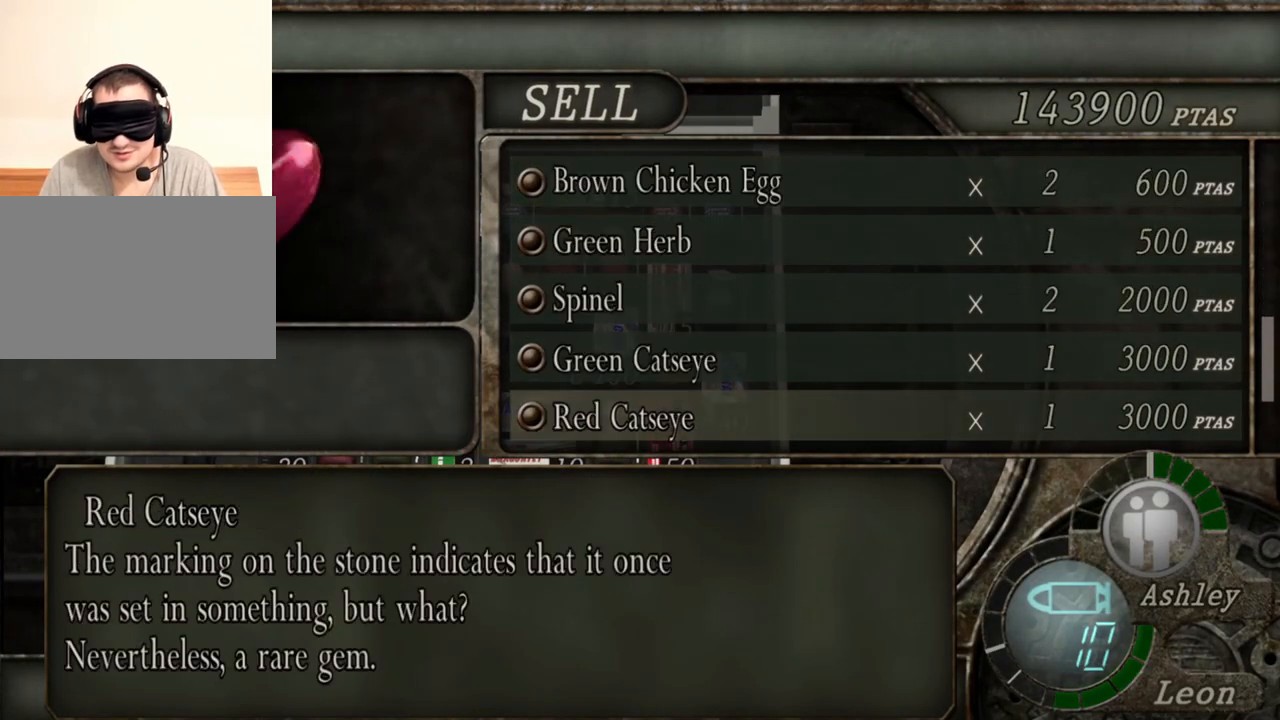
{"keys": [], "mouse": [], "events": [[133, "mouse_wheel", "down"], [233, "mouse_wheel", "up"], [367, "mouse_wheel", "down"], [467, "mouse_wheel", "up"]]}
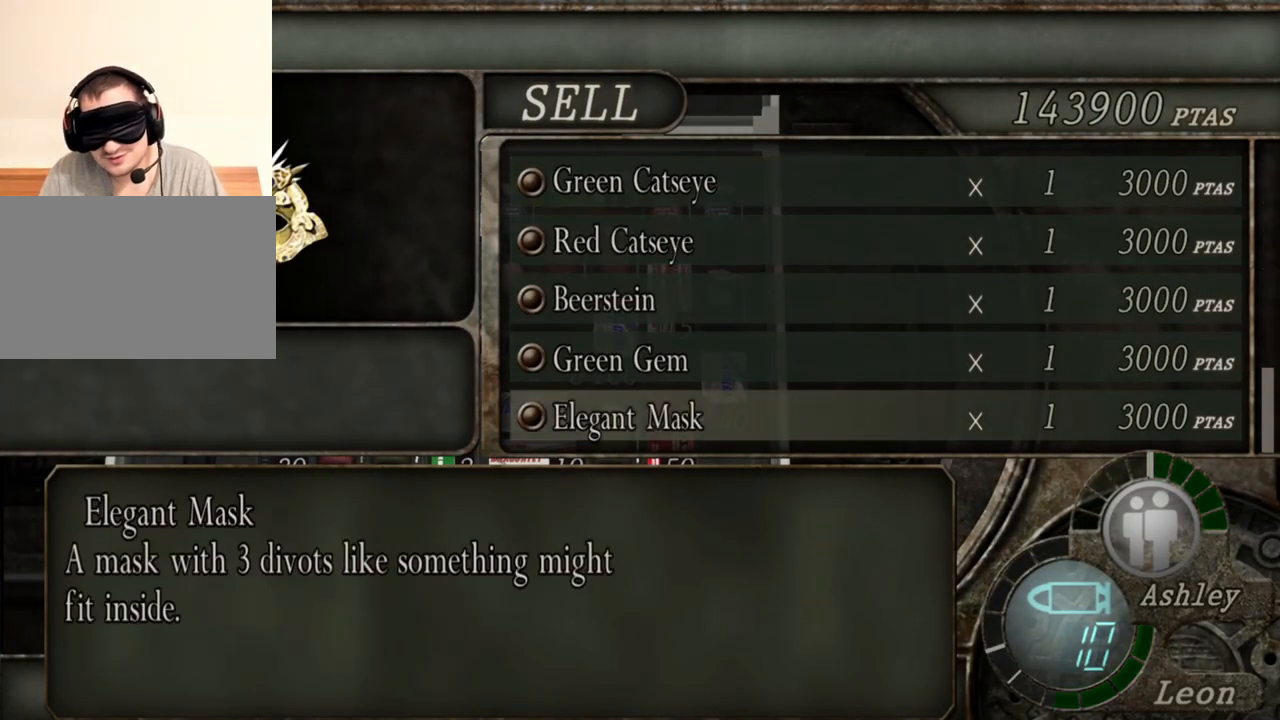
{"keys": [], "mouse": [], "events": [[100, "mouse_wheel", "down"], [200, "mouse_wheel", "up"], [333, "mouse_wheel", "down"], [500, "mouse_wheel", "up"]]}
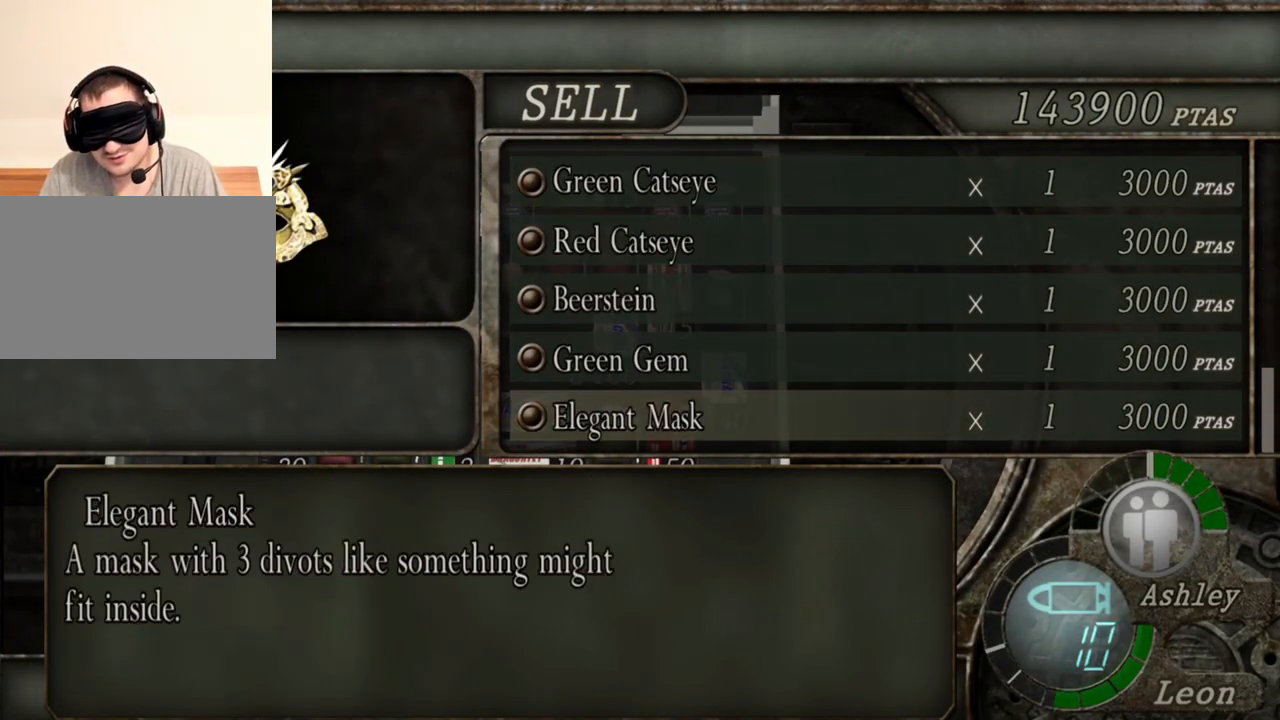
{"keys": [], "mouse": [], "events": []}
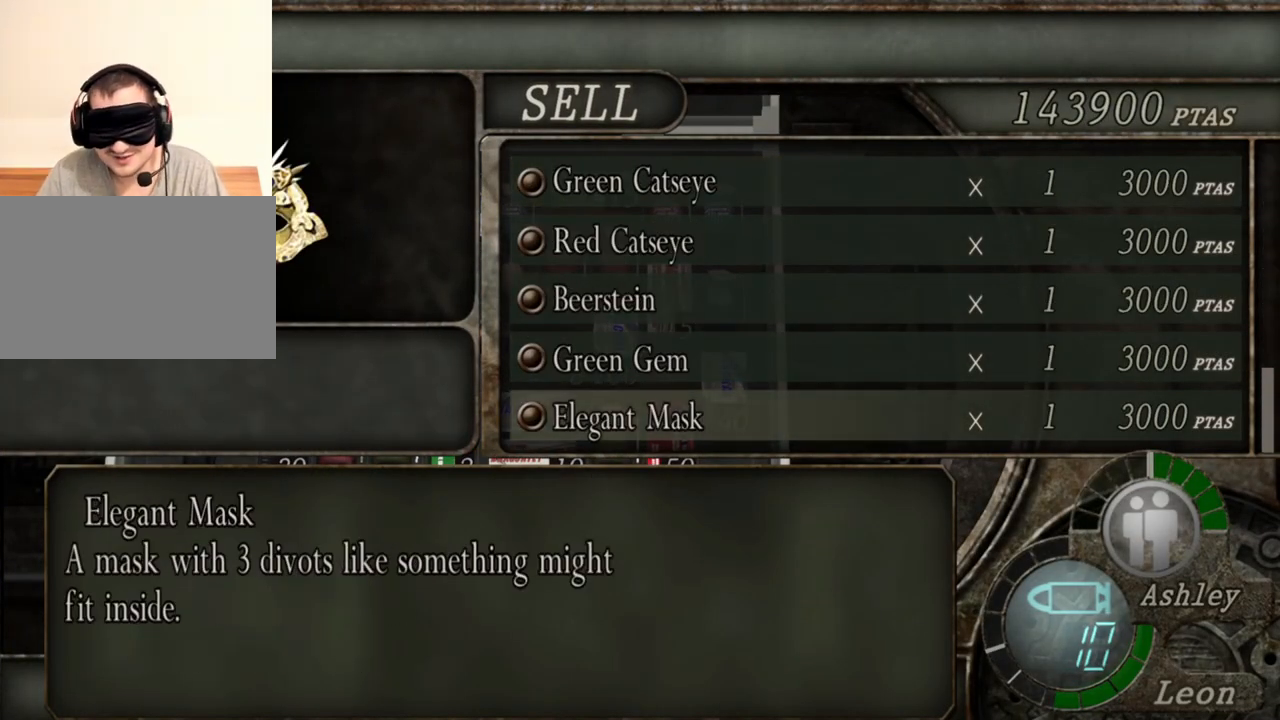
{"keys": [], "mouse": [], "events": []}
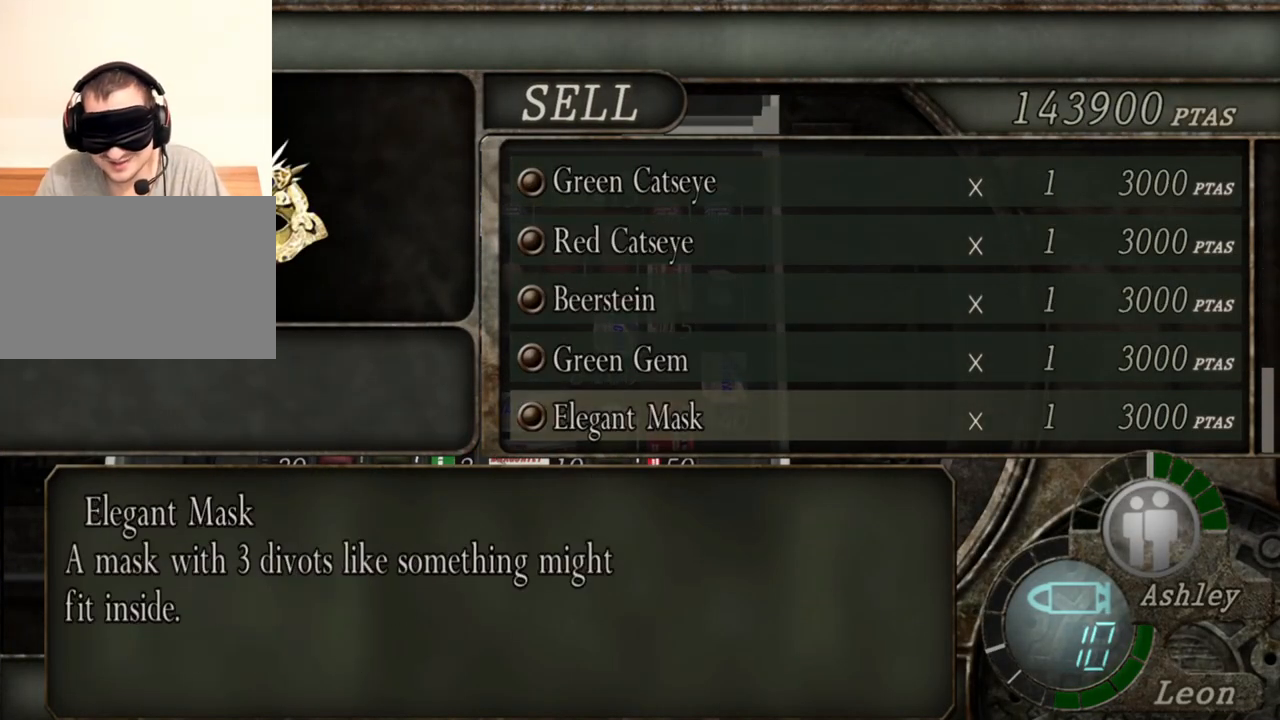
{"keys": [], "mouse": [], "events": []}
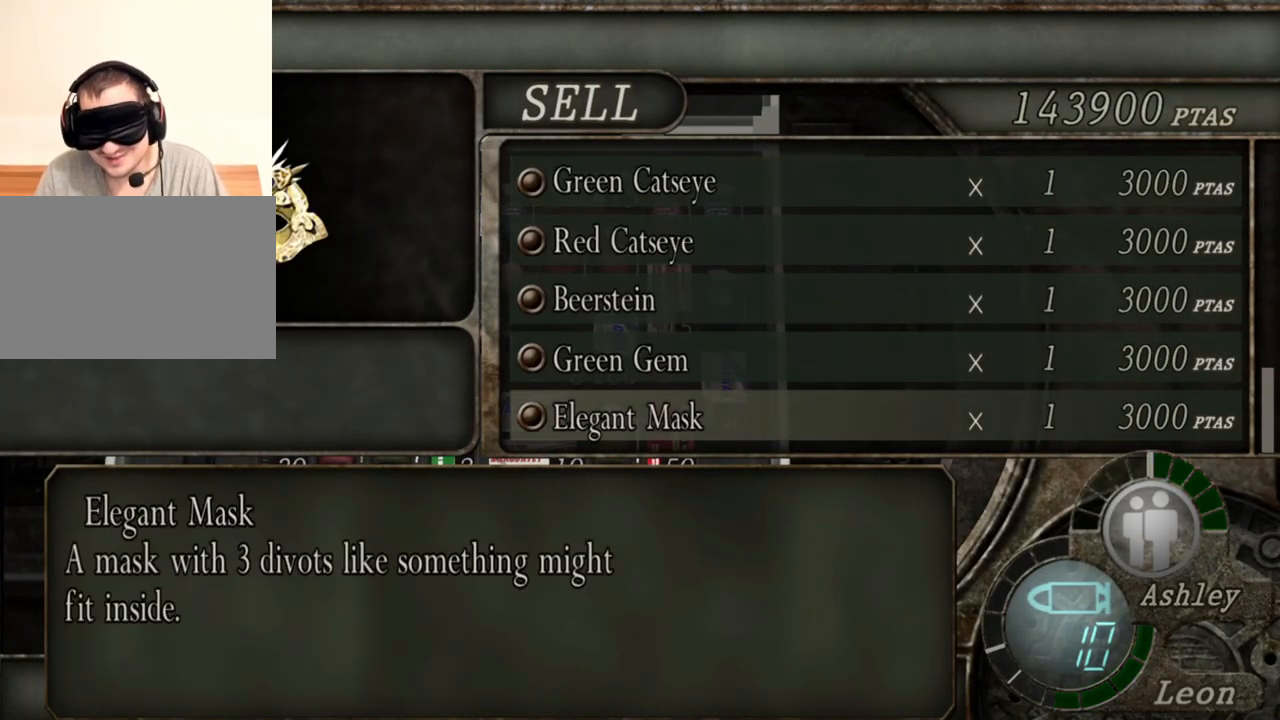
{"keys": [], "mouse": [], "events": []}
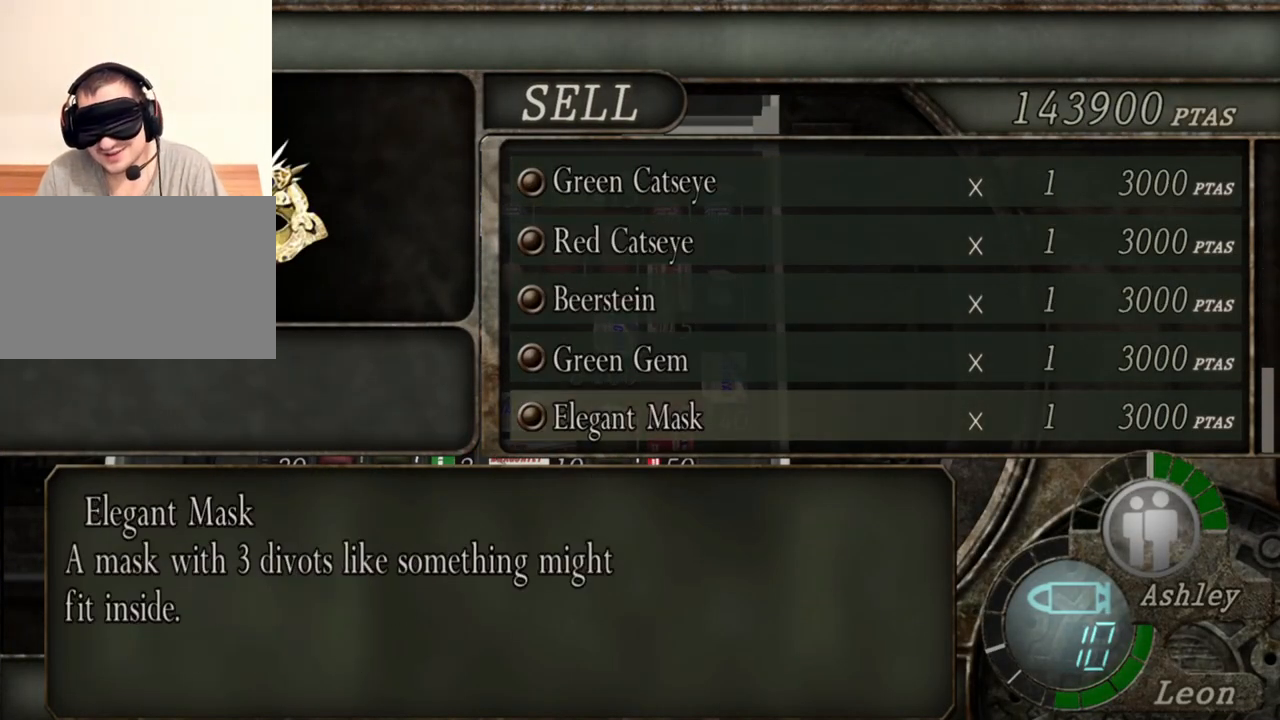
{"keys": [], "mouse": [], "events": []}
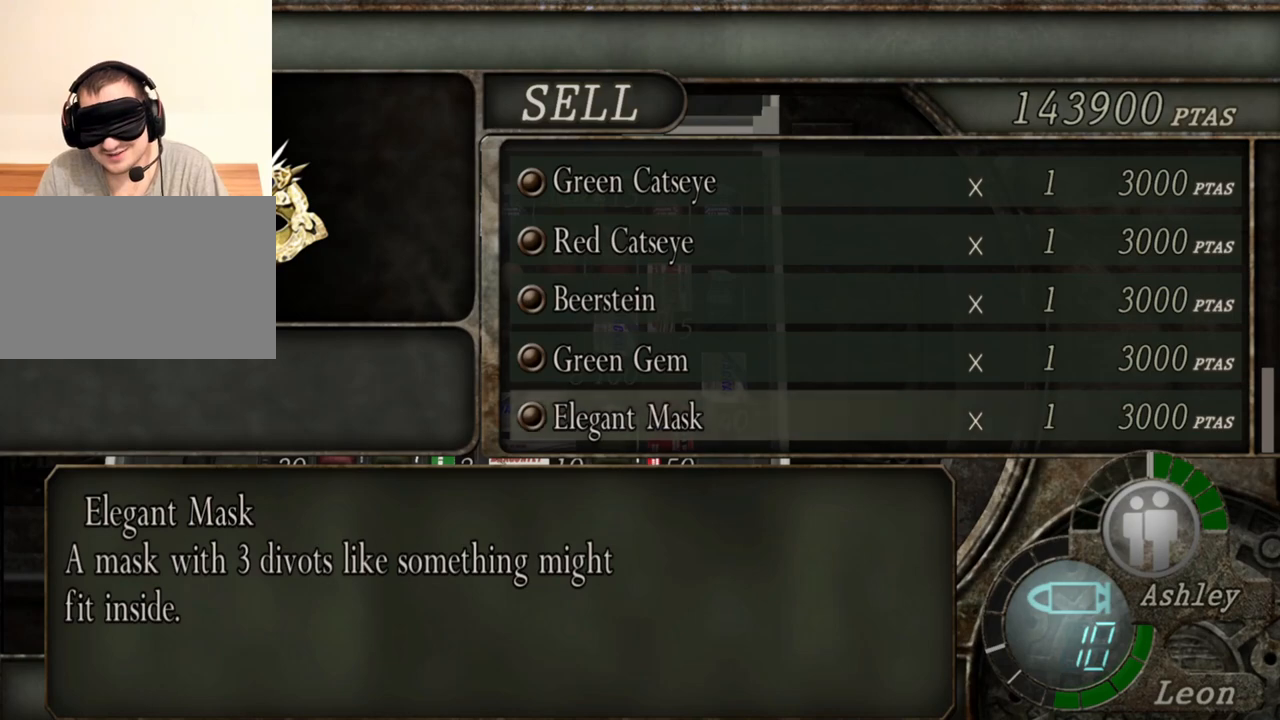
{"keys": [], "mouse": [], "events": []}
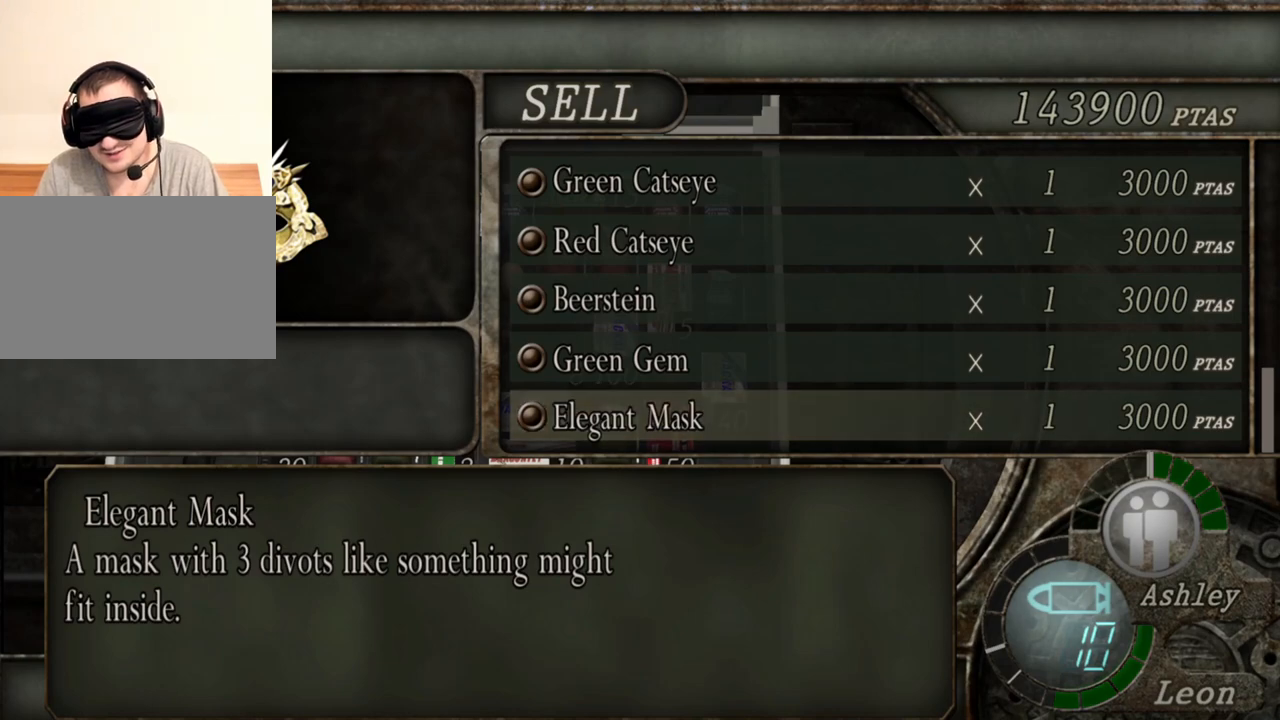
{"keys": [], "mouse": [], "events": []}
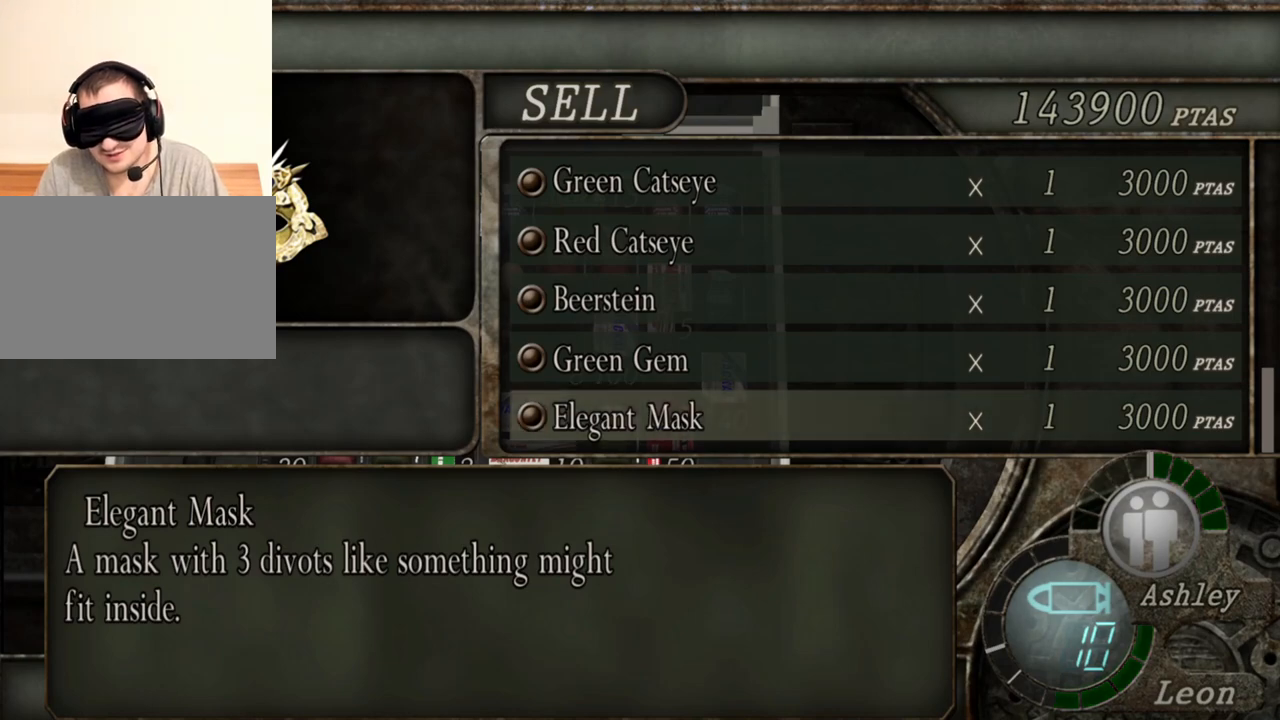
{"keys": [], "mouse": [], "events": []}
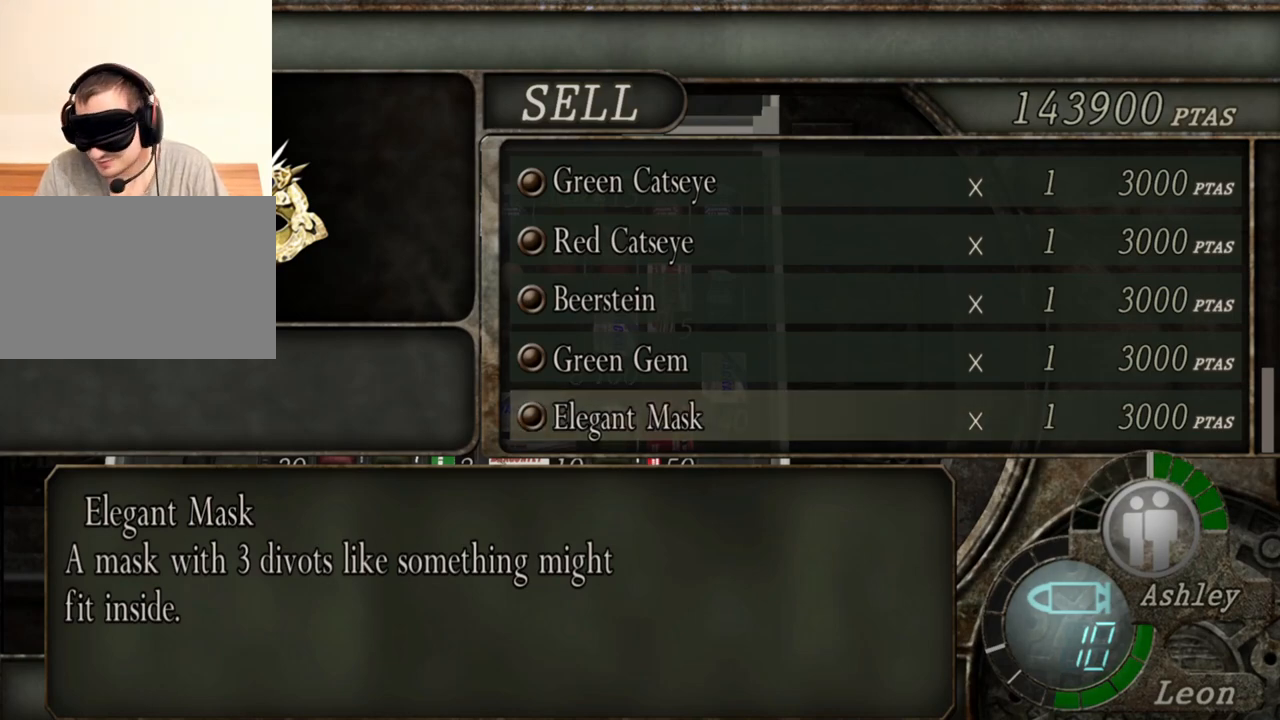
{"keys": [], "mouse": [], "events": [[167, "w", "down"], [267, "w", "up"]]}
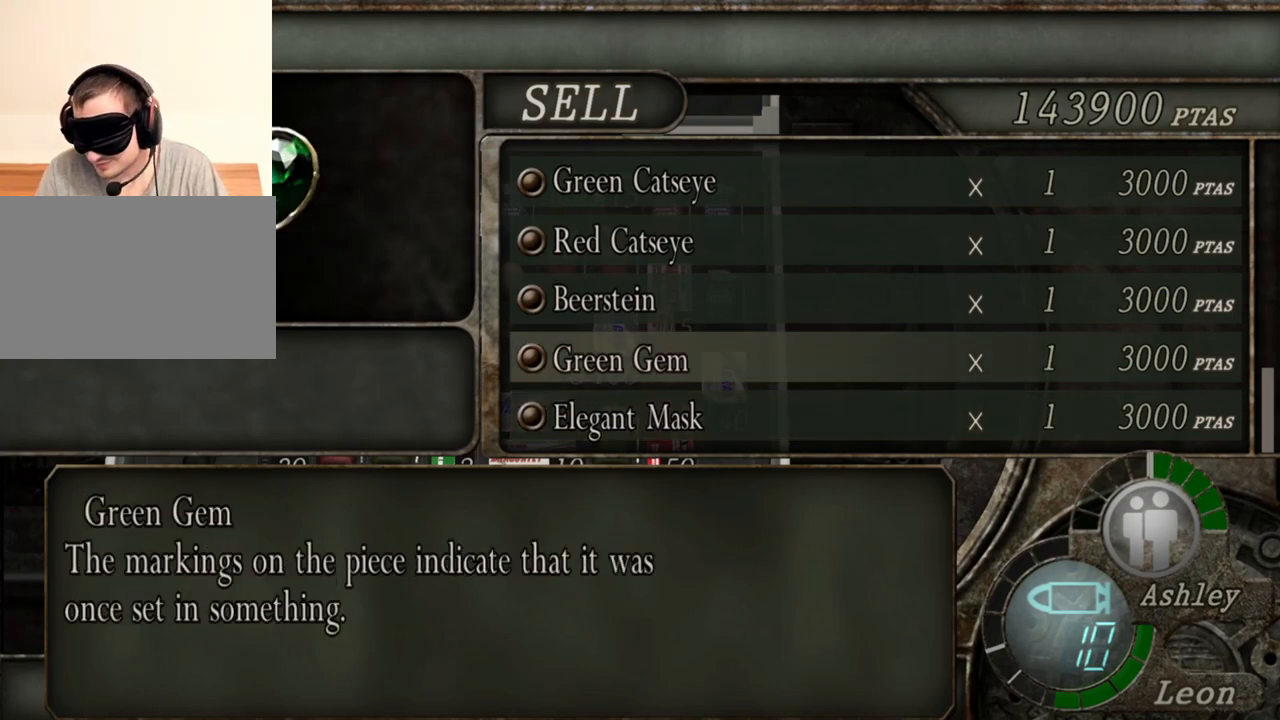
{"keys": [], "mouse": [], "events": []}
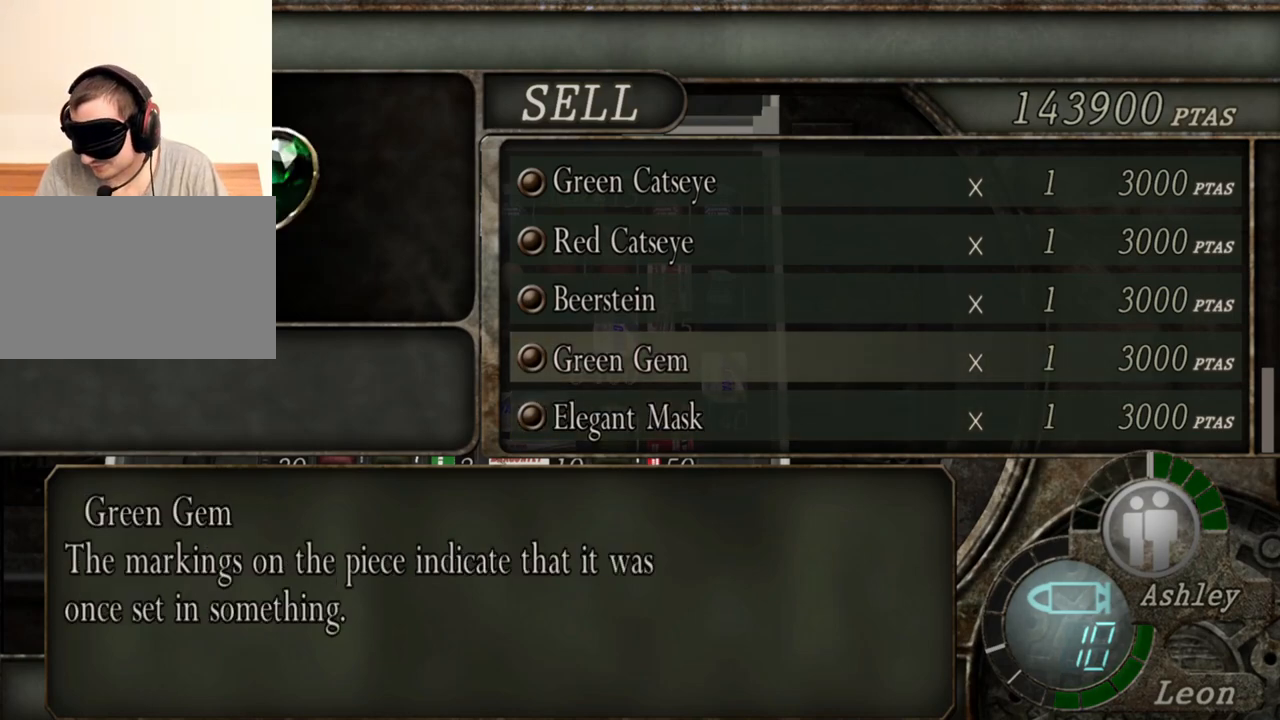
{"keys": [], "mouse": [], "events": []}
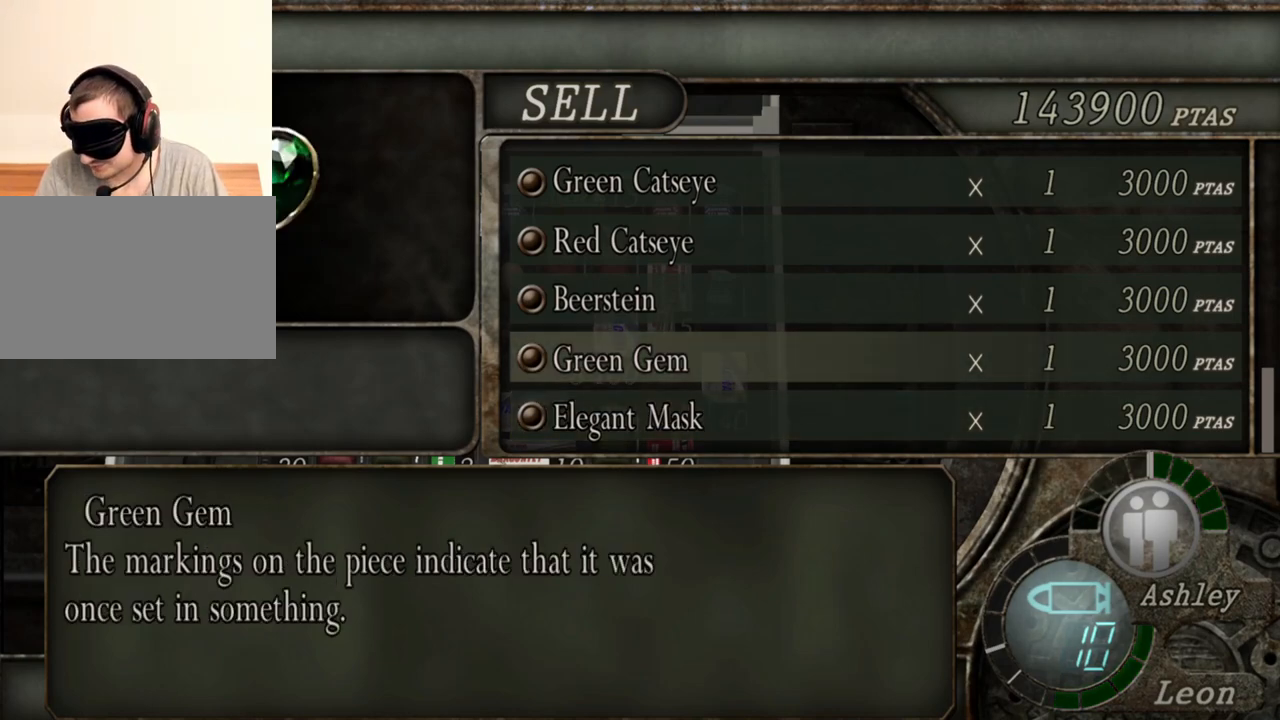
{"keys": [], "mouse": [], "events": []}
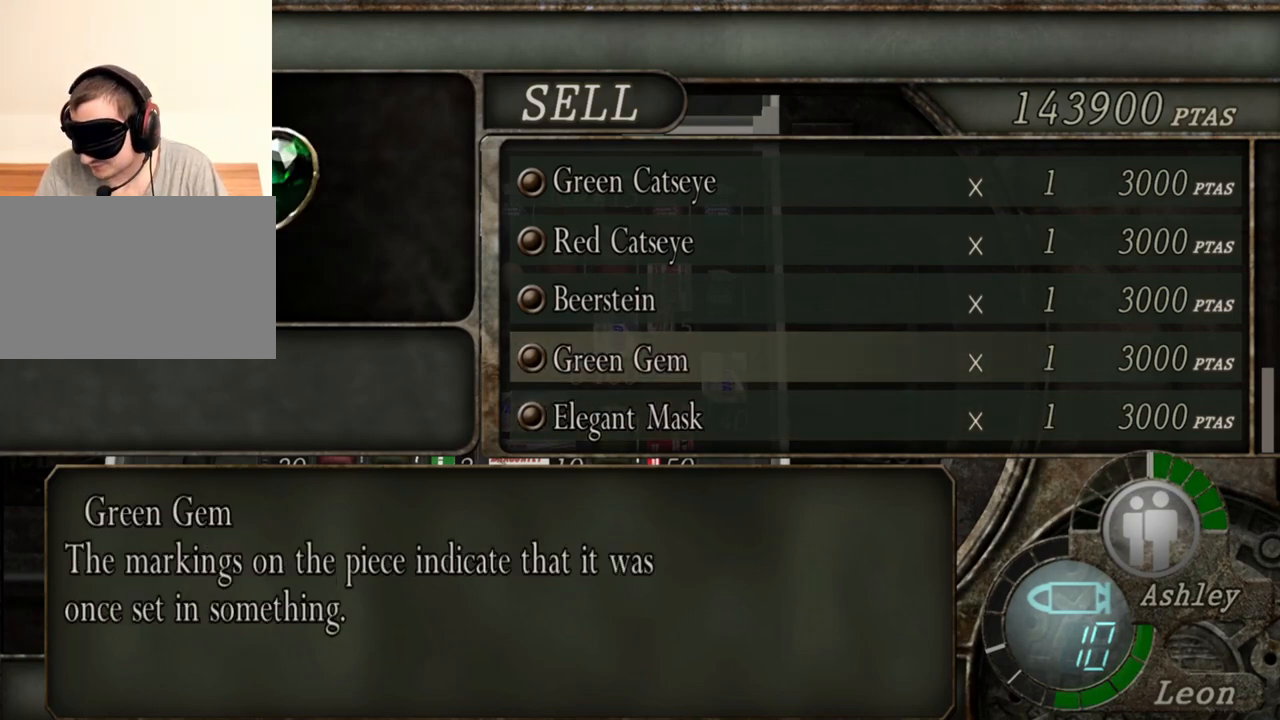
{"keys": [], "mouse": [], "events": []}
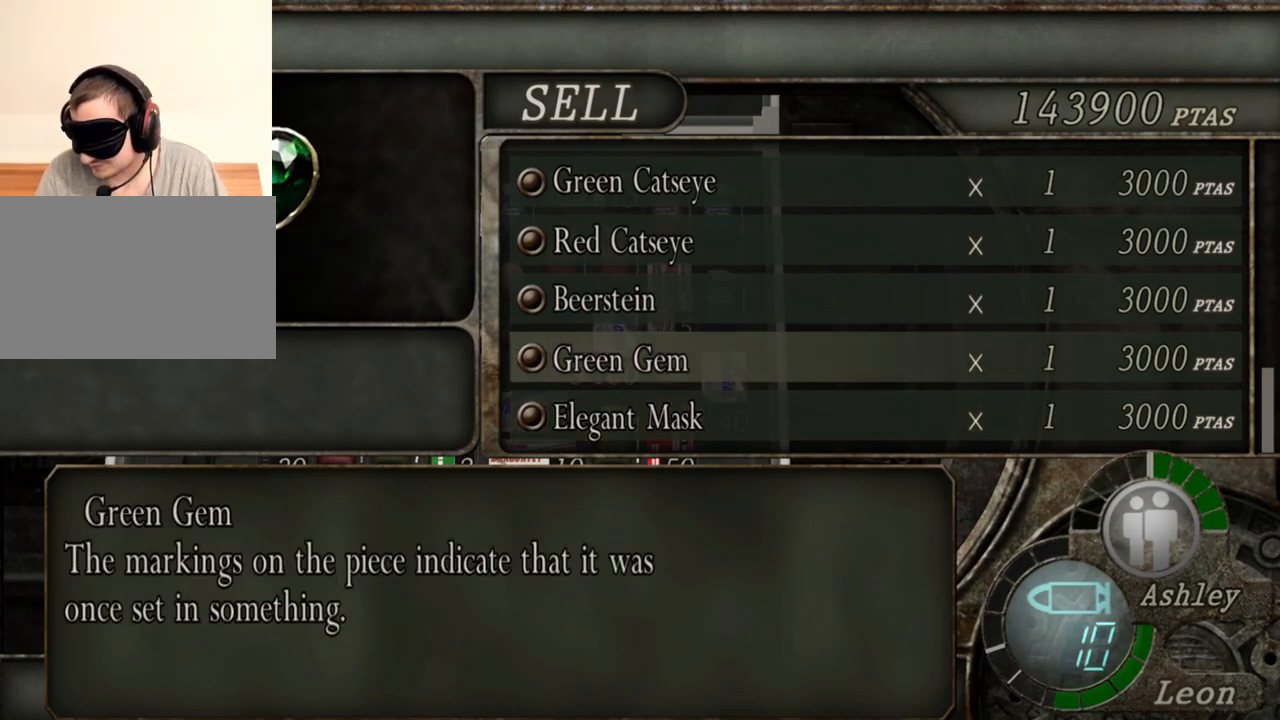
{"keys": [], "mouse": [], "events": []}